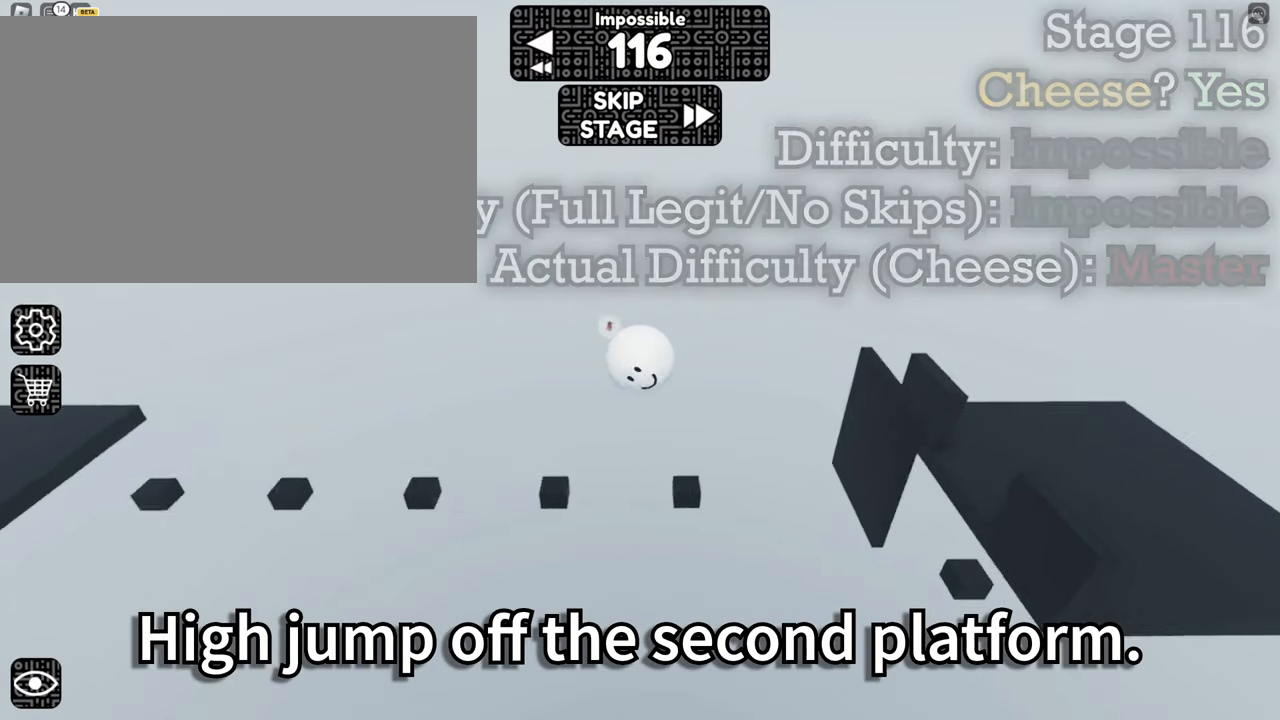
Gameplay with keyboard and mouse; each line is a JSON object with the keys and mouse buttons held at the frame after it. "events" lists presses ("down") and releases ("up") of "1", "2", "3", "4", "5", "a", "alt", "b", "c", "ctrl", "d", "e", "f", "g", "q", "r", "s", "shift", "space", "t", "tab", "tilde", "v", "w", "x", "z", "mouse_left", "mouse_right" and "mouse_mb5" between this image and that frame as [ms after this image, input, new state], when the widget could be followed in between. "mouse_left", "mouse_right", "mouse_mb5" = the "left", "right", "mb5" buttons of the "mouse" list. No other keys are recorded. Mouse movement is not recorded. Not read: mouse_mb4 mouse_wheel.
{"keys": ["a"], "mouse": ["right"], "events": [[100, "space", "down"], [200, "d", "up"], [200, "space", "up"], [284, "a", "down"]]}
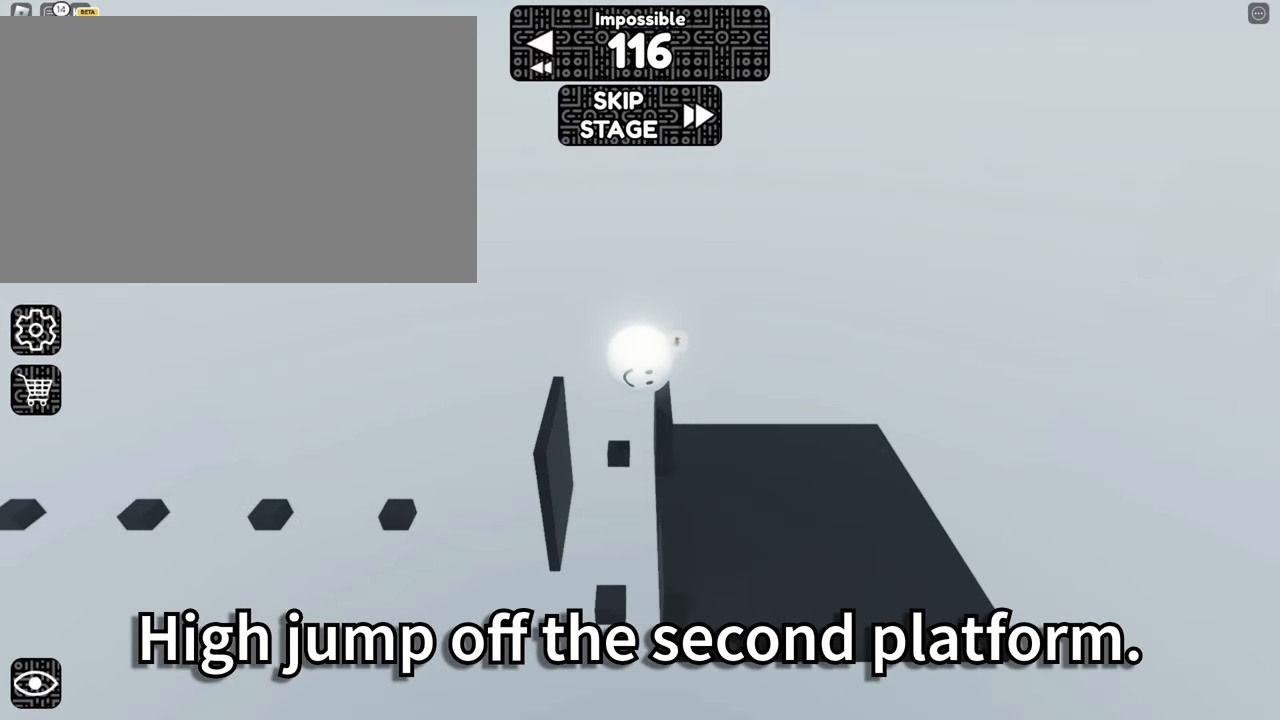
{"keys": ["a", "s"], "mouse": ["right"], "events": [[434, "s", "down"]]}
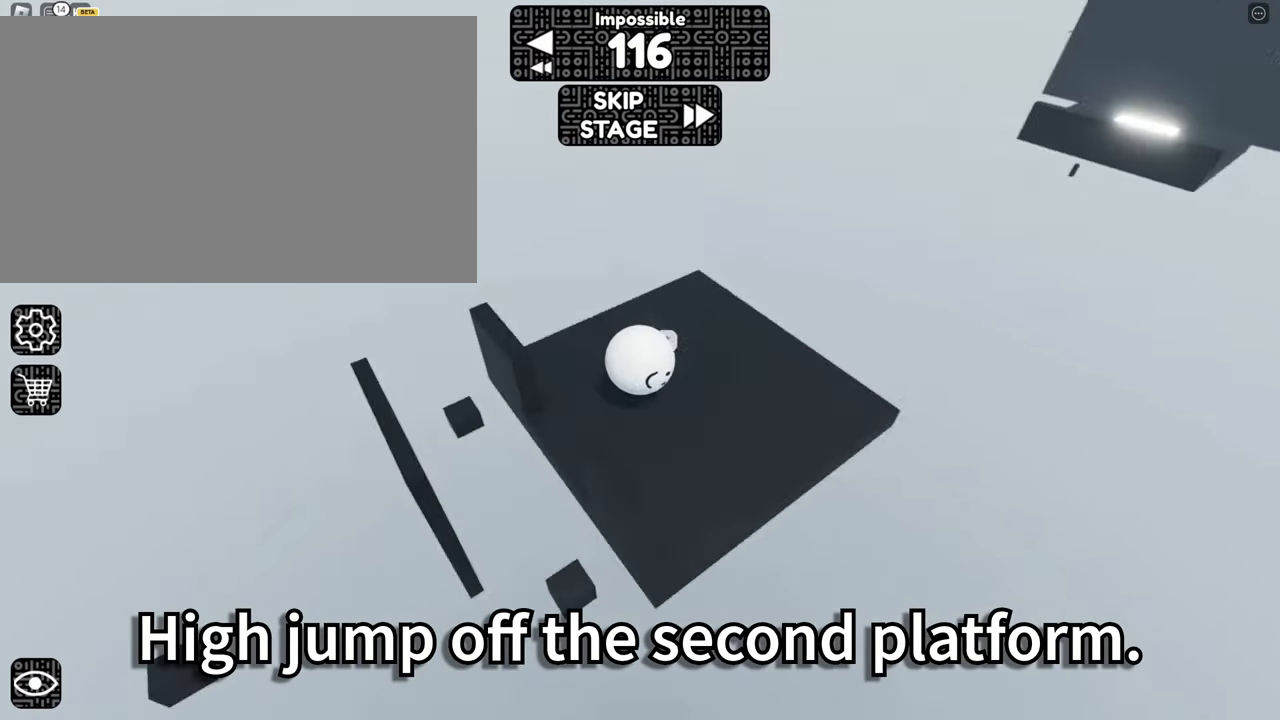
{"keys": ["a", "s"], "mouse": ["right"], "events": [[84, "a", "up"], [134, "s", "up"], [267, "s", "down"], [317, "d", "down"], [367, "d", "up"], [500, "a", "down"]]}
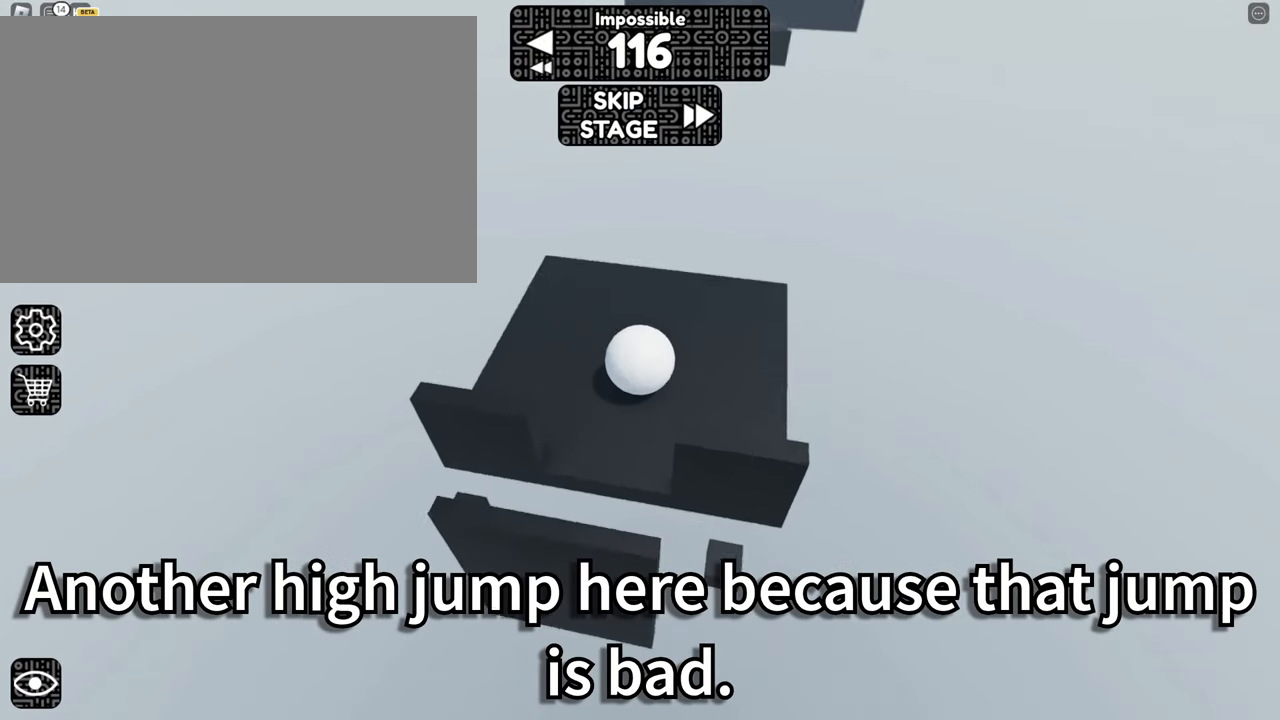
{"keys": ["w"], "mouse": ["right"], "events": [[100, "s", "up"], [150, "a", "up"], [334, "a", "down"], [417, "w", "down"], [467, "a", "up"]]}
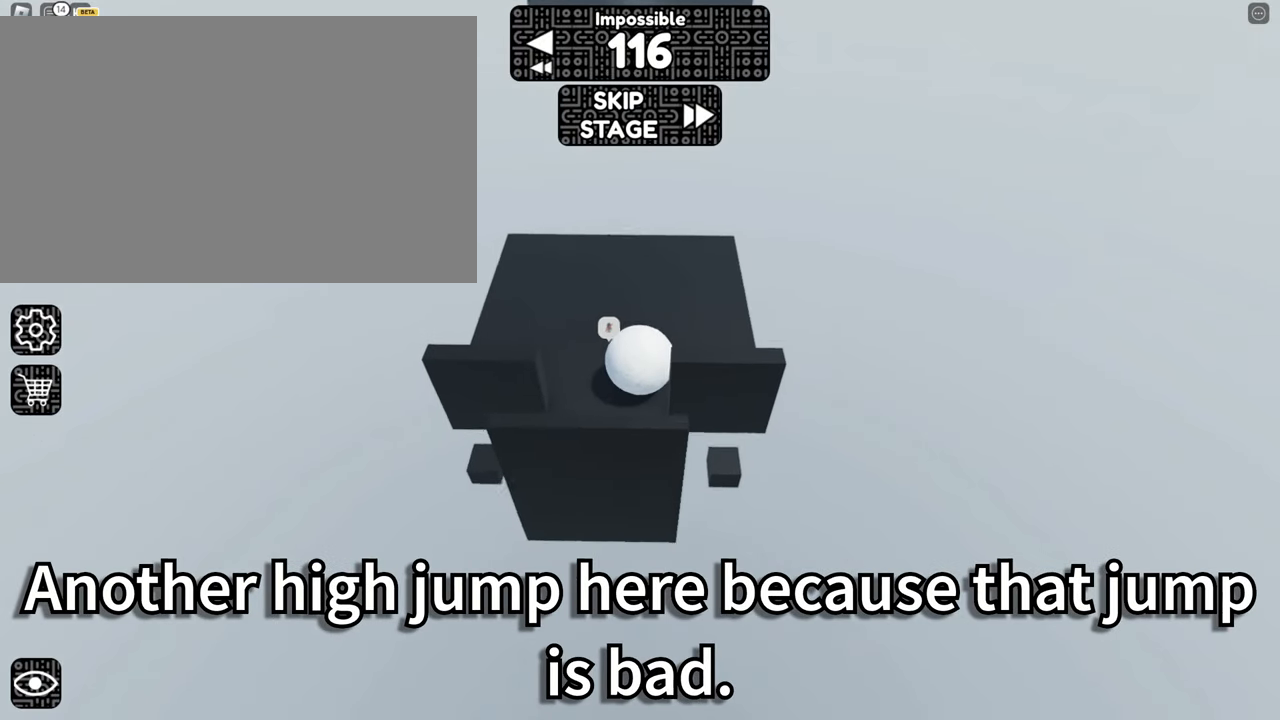
{"keys": ["space", "w"], "mouse": ["right"], "events": [[384, "space", "down"]]}
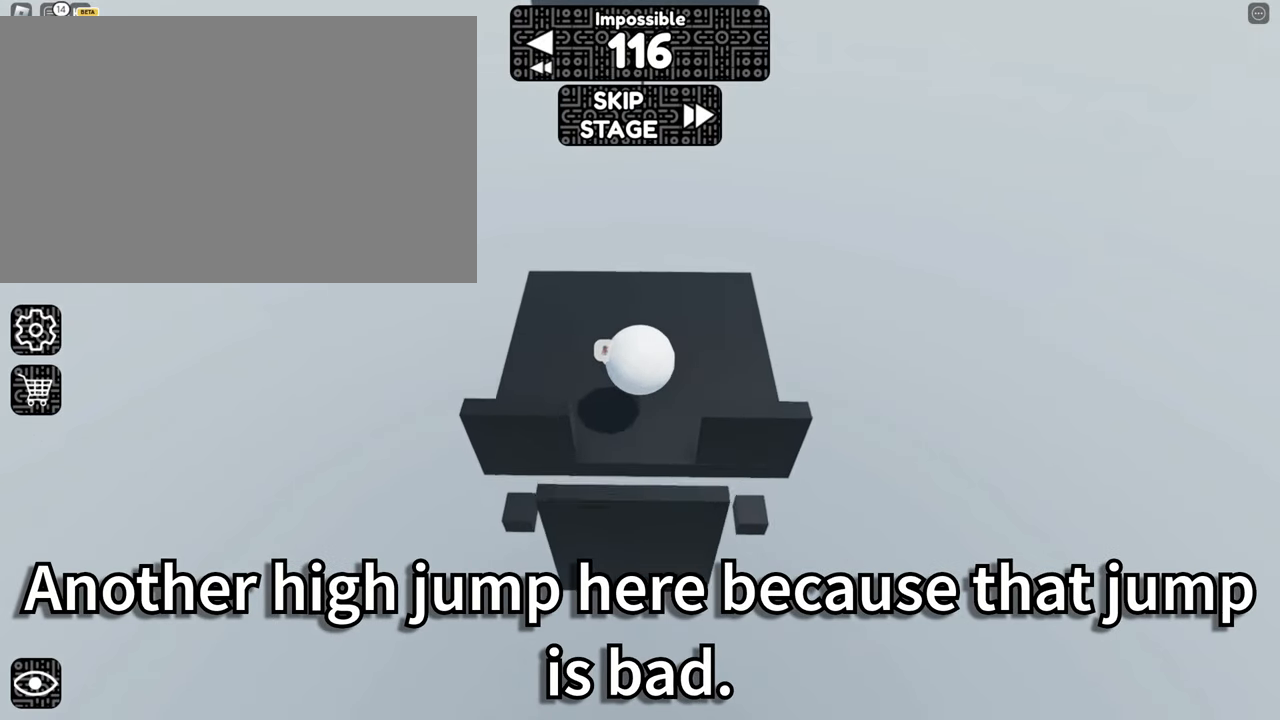
{"keys": ["space", "w"], "mouse": ["right"], "events": [[34, "d", "down"], [34, "space", "up"], [84, "d", "up"], [466, "space", "down"]]}
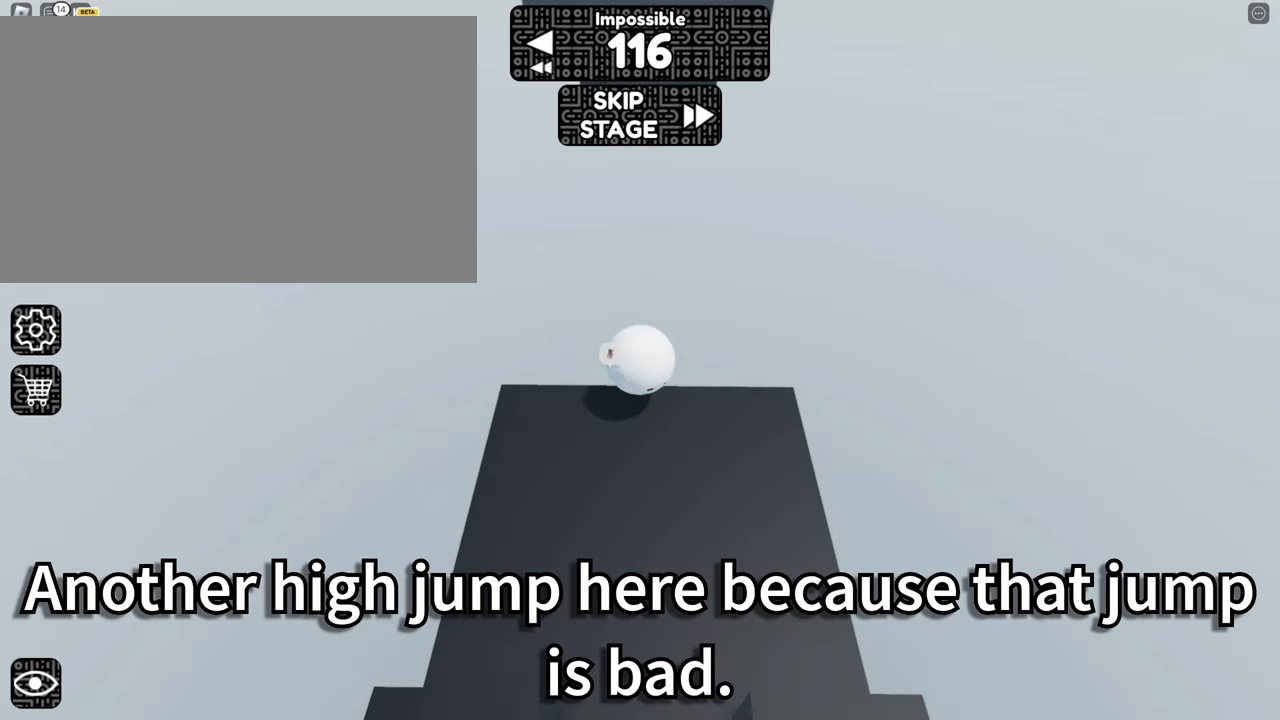
{"keys": ["w"], "mouse": ["right"], "events": [[50, "space", "up"]]}
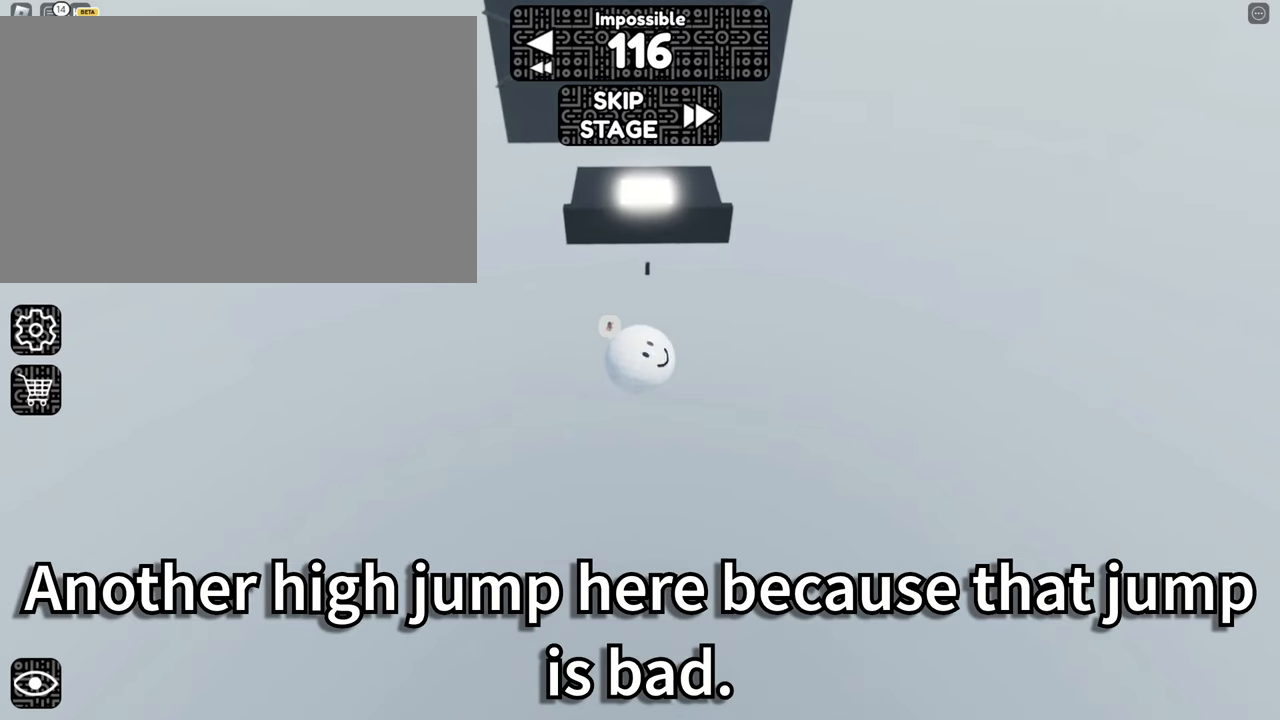
{"keys": ["w"], "mouse": ["right"], "events": [[166, "space", "down"], [250, "space", "up"]]}
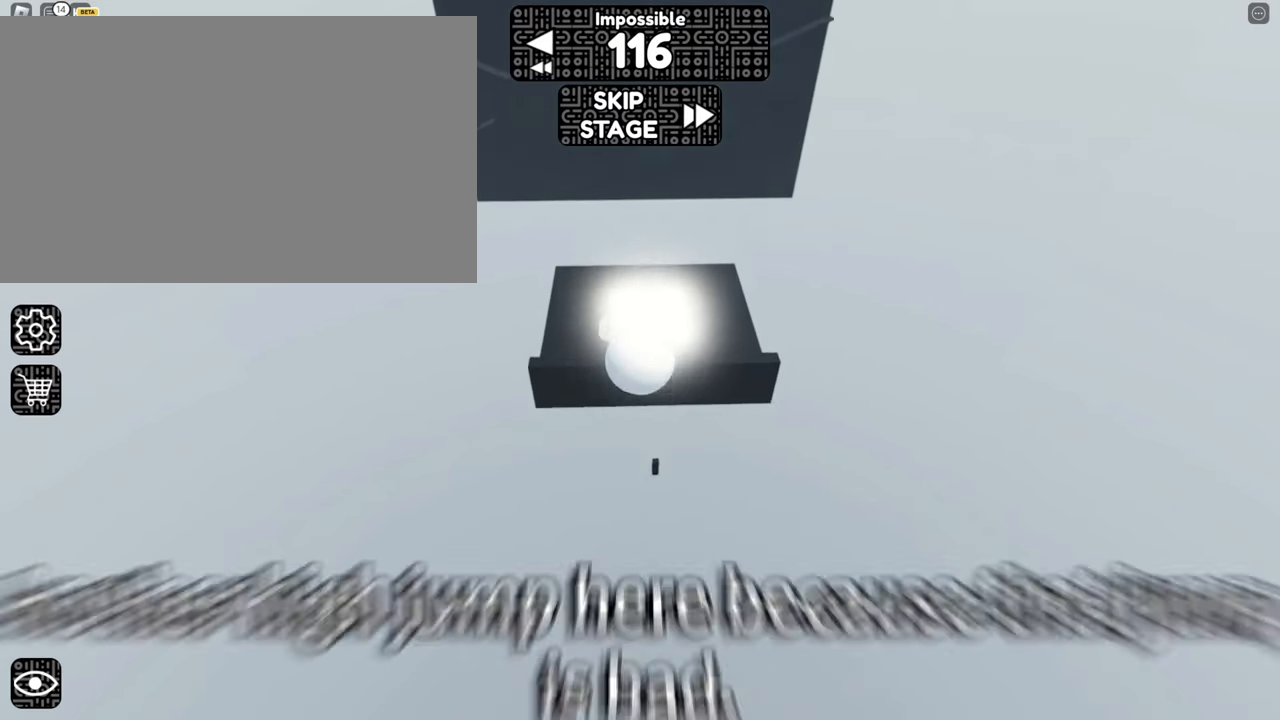
{"keys": ["a", "s"], "mouse": ["right"], "events": [[33, "w", "up"], [83, "s", "down"], [216, "a", "down"]]}
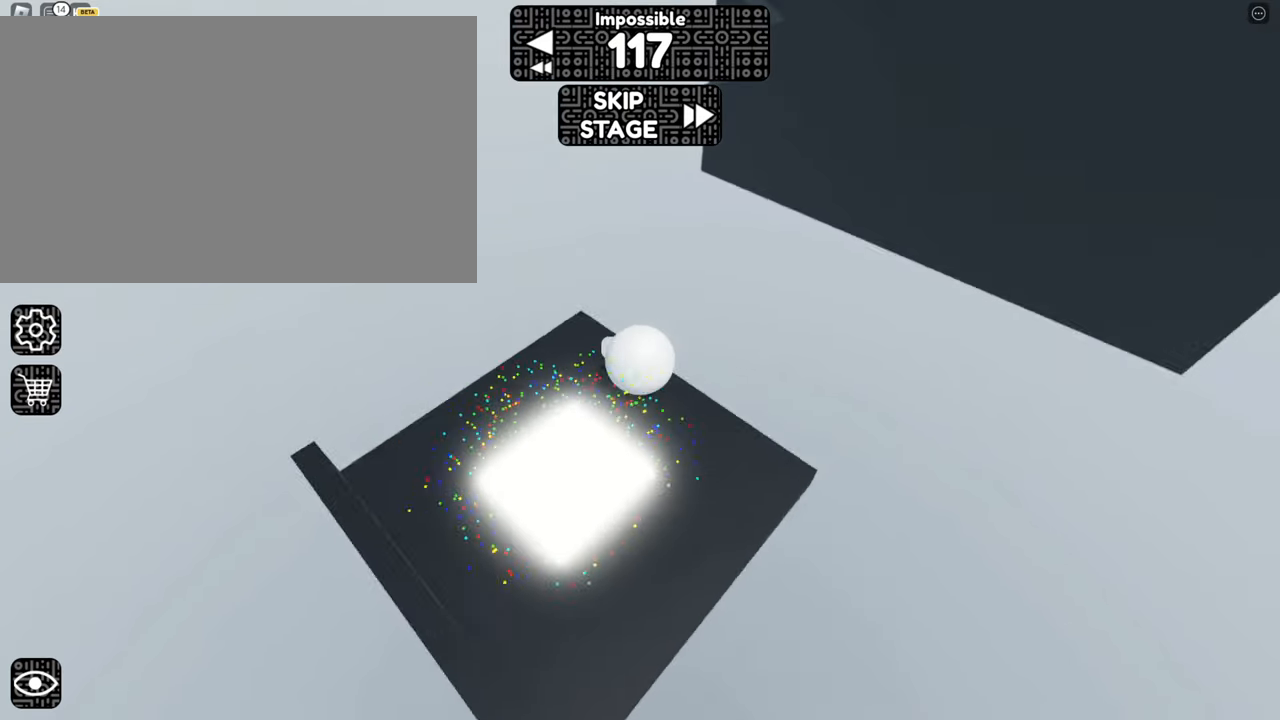
{"keys": [], "mouse": [], "events": [[233, "a", "up"], [233, "mouse_right", "up"], [233, "s", "up"]]}
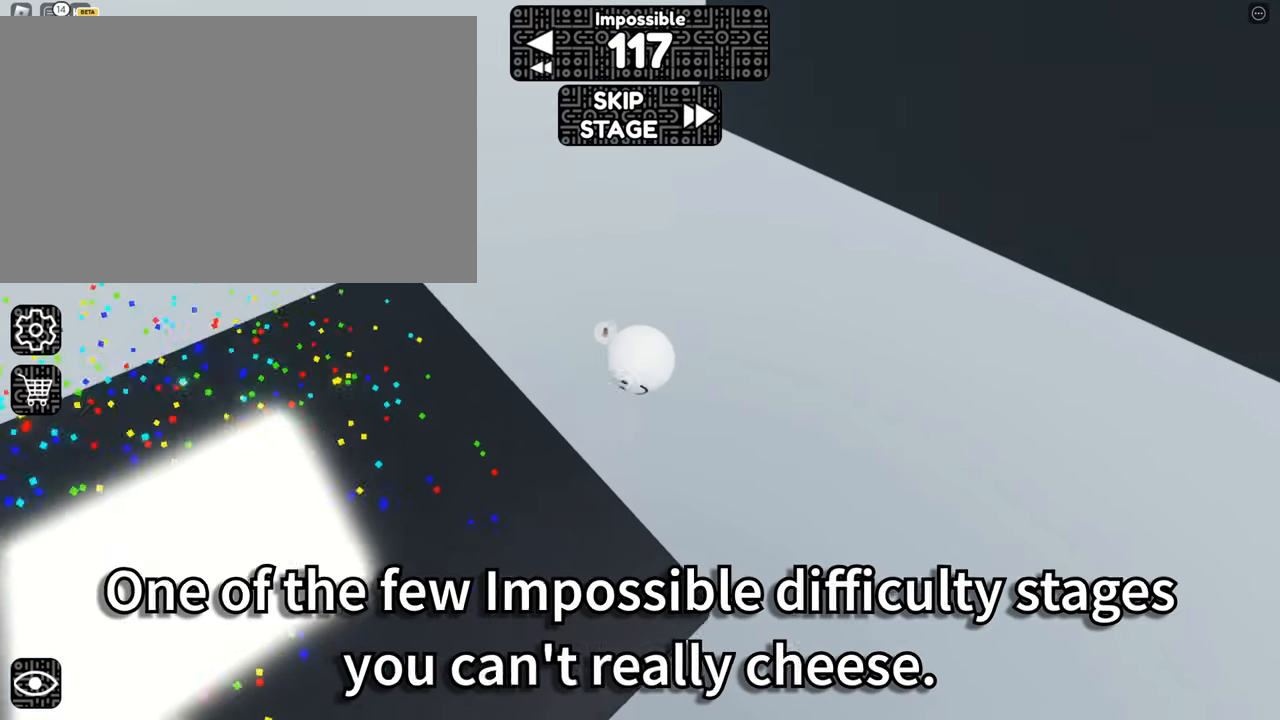
{"keys": [], "mouse": [], "events": []}
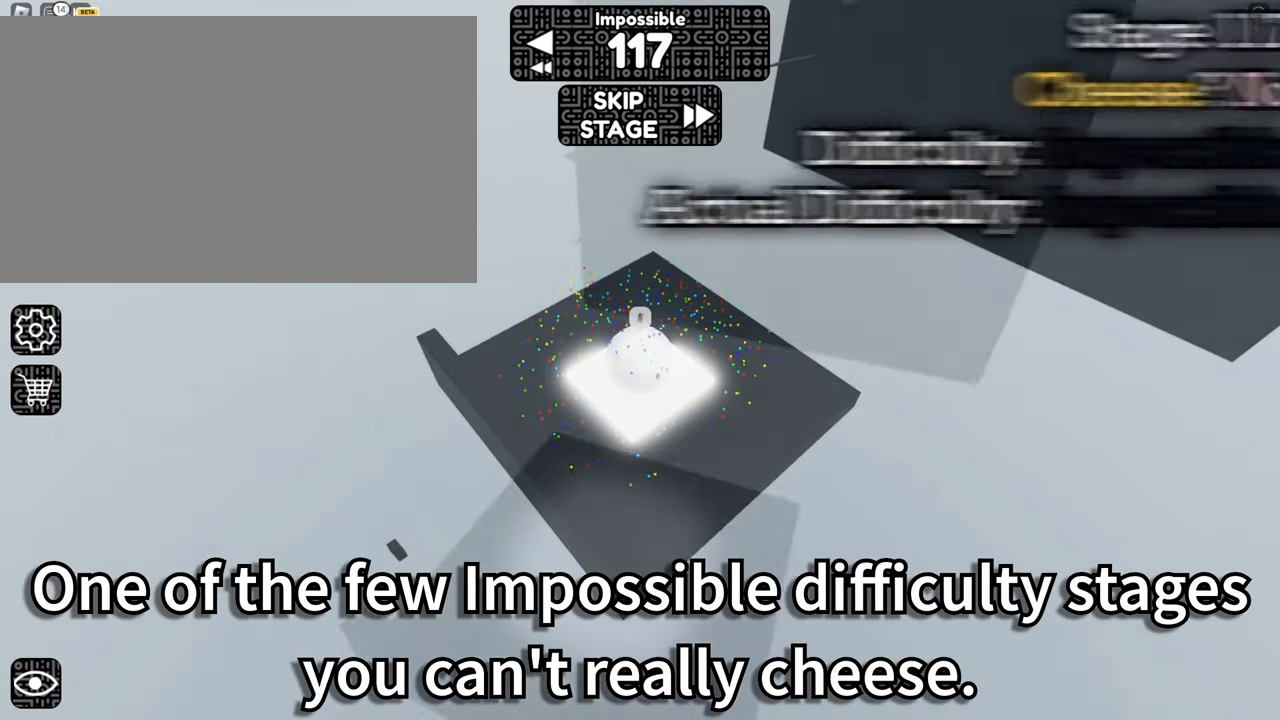
{"keys": [], "mouse": ["right"], "events": [[33, "w", "down"], [83, "mouse_right", "down"], [133, "alt", "down"], [183, "tab", "down"], [216, "tab", "up"], [233, "w", "up"], [266, "alt", "up"]]}
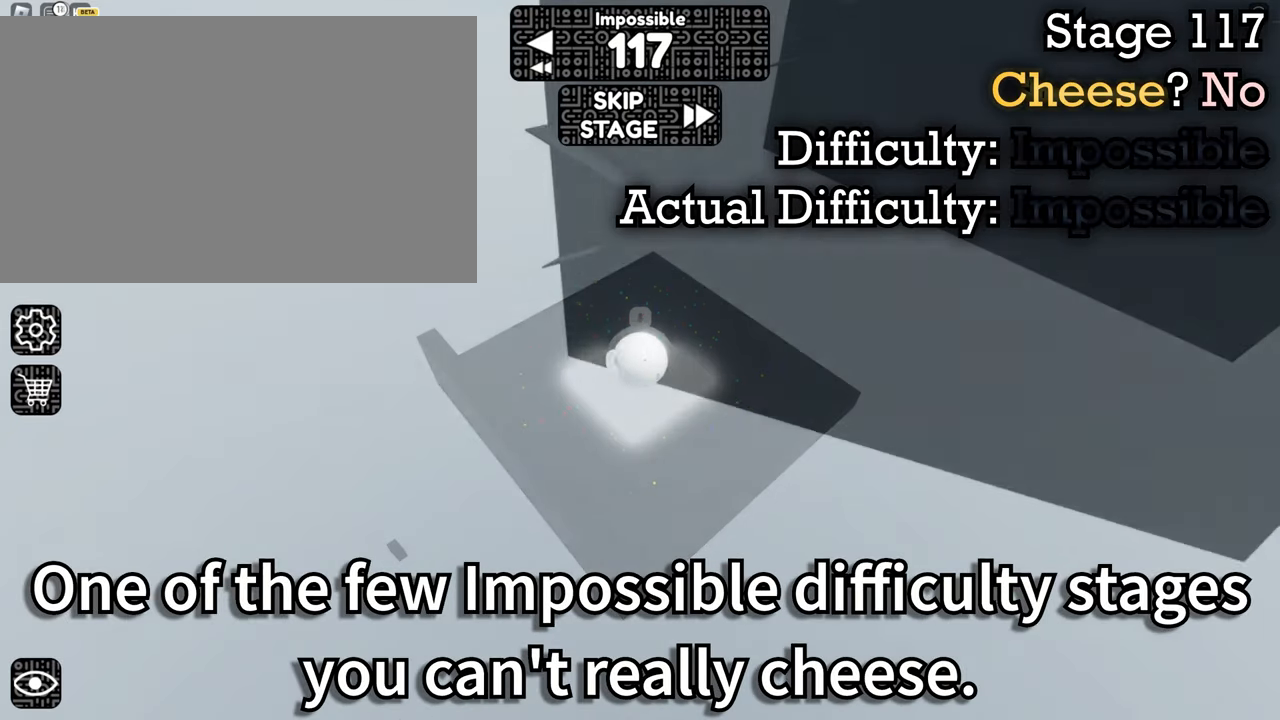
{"keys": ["s"], "mouse": ["right"], "events": [[83, "s", "down"], [316, "d", "down"], [466, "d", "up"]]}
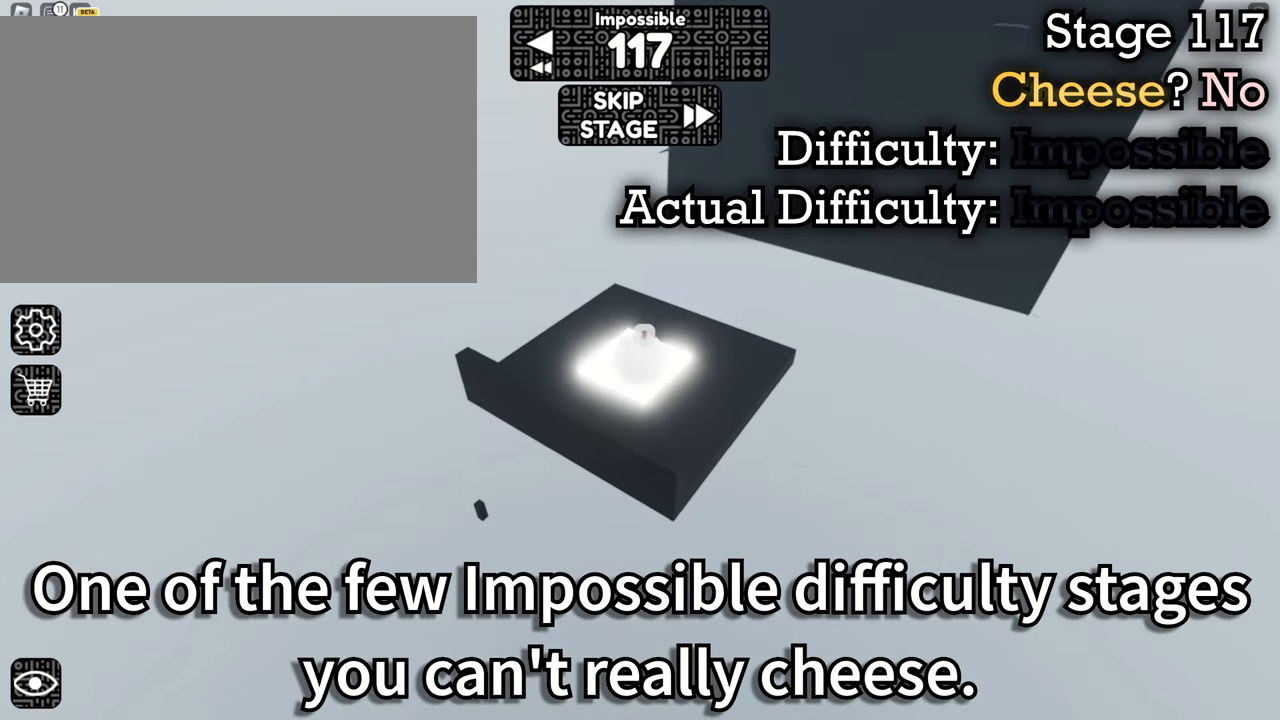
{"keys": ["w"], "mouse": ["right"], "events": [[66, "s", "up"], [350, "w", "down"]]}
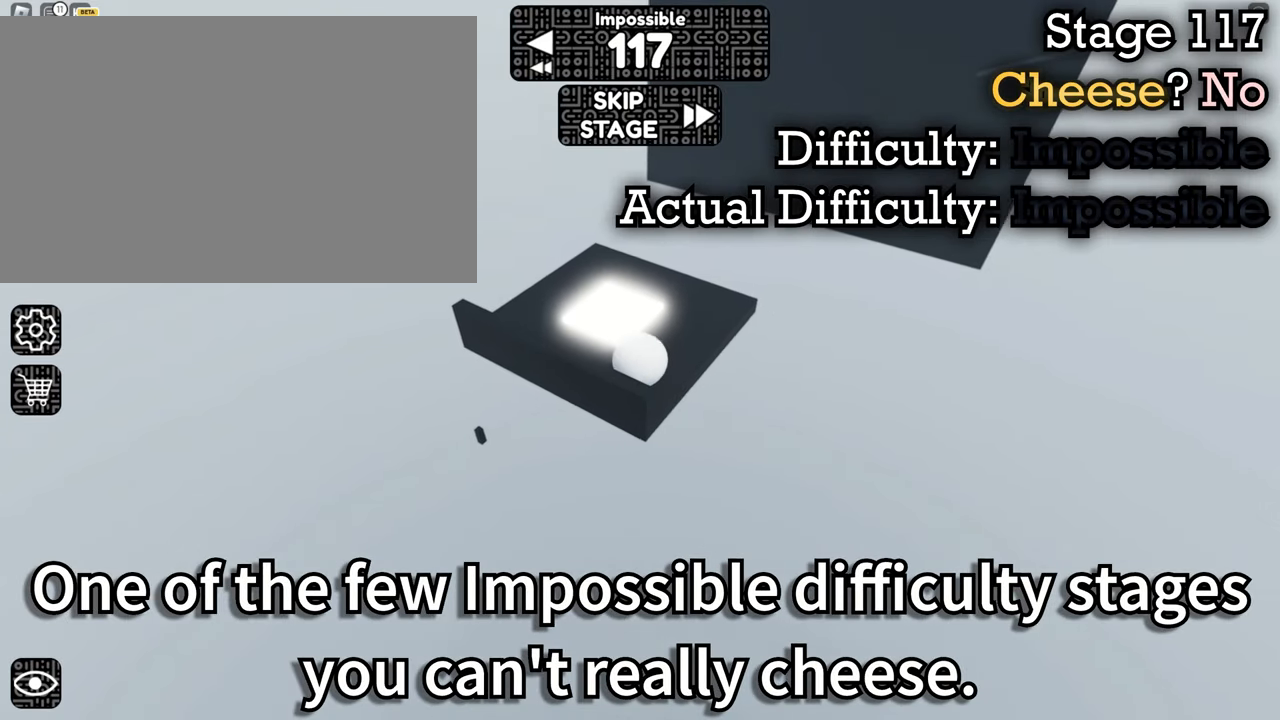
{"keys": ["space", "w"], "mouse": ["right"], "events": [[33, "a", "down"], [166, "a", "up"], [400, "space", "down"]]}
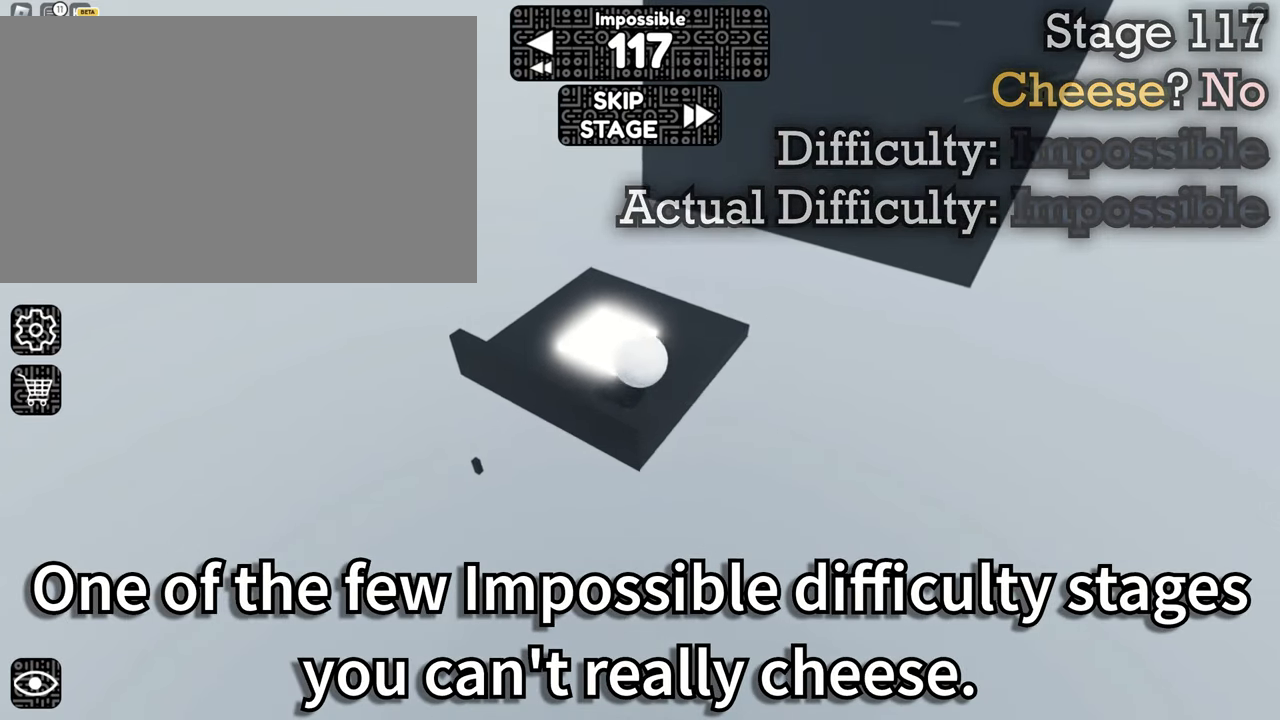
{"keys": ["w"], "mouse": ["right"], "events": [[50, "space", "up"]]}
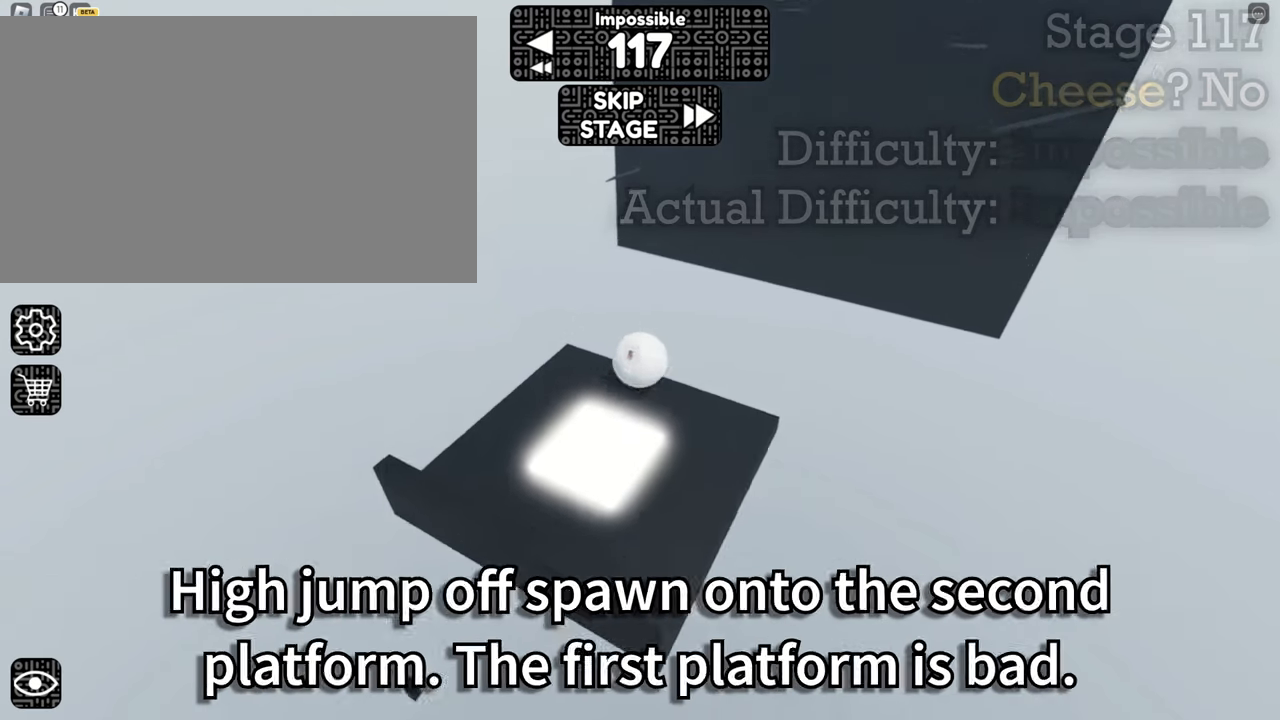
{"keys": ["w"], "mouse": ["right"], "events": [[17, "space", "down"], [67, "space", "up"]]}
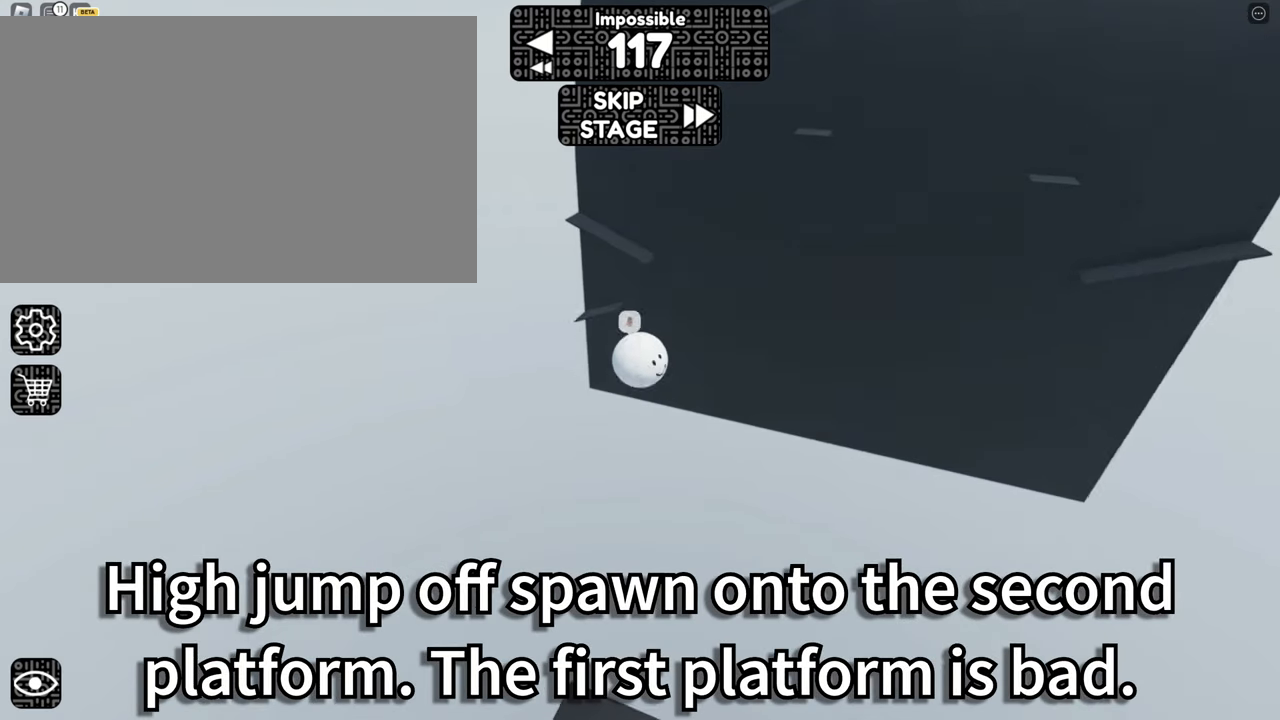
{"keys": ["a", "w"], "mouse": ["right"], "events": [[33, "space", "down"], [117, "space", "up"], [350, "a", "down"]]}
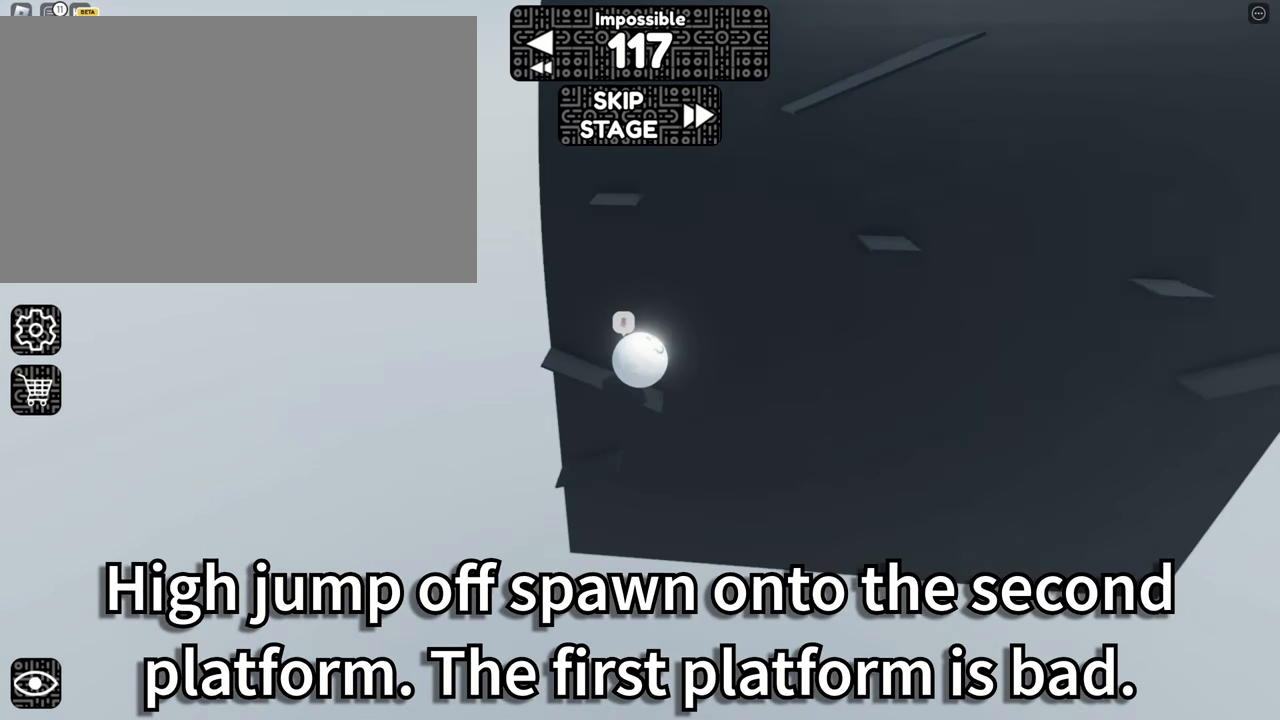
{"keys": ["w"], "mouse": ["right"], "events": [[83, "a", "up"], [267, "d", "down"], [500, "d", "up"]]}
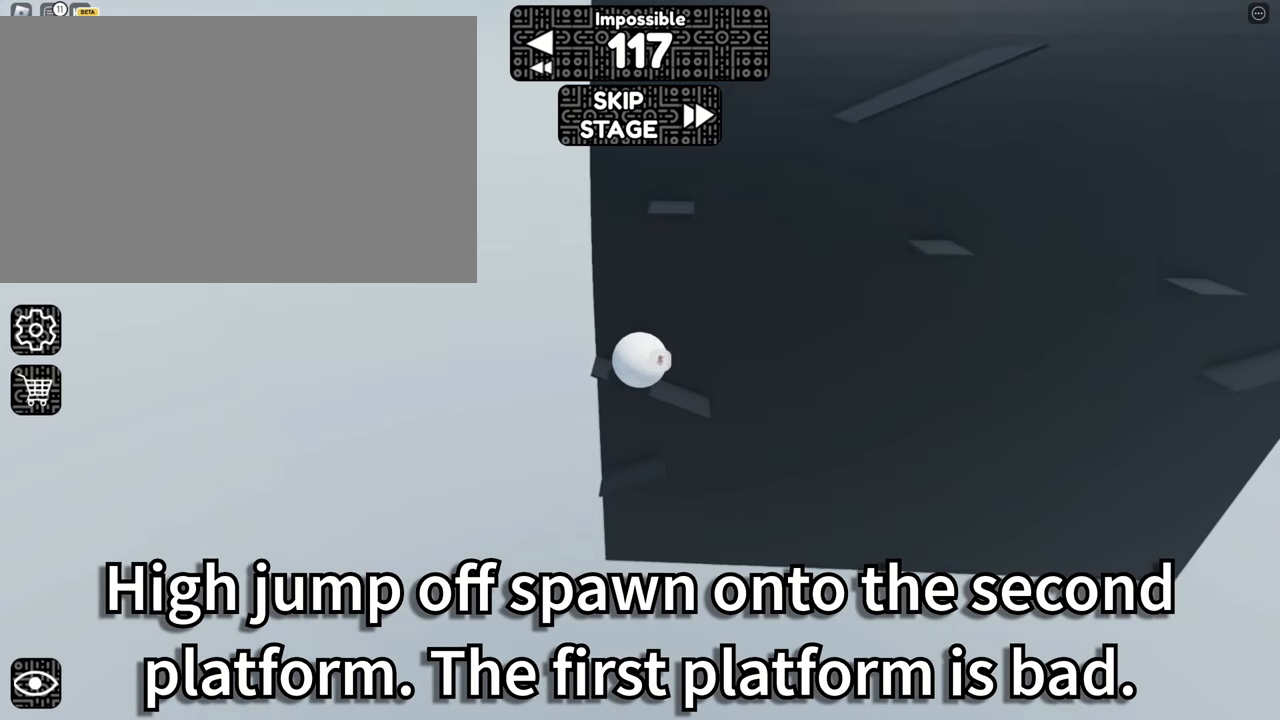
{"keys": ["d"], "mouse": ["right"], "events": [[100, "w", "up"], [150, "space", "down"], [233, "space", "up"], [433, "d", "down"]]}
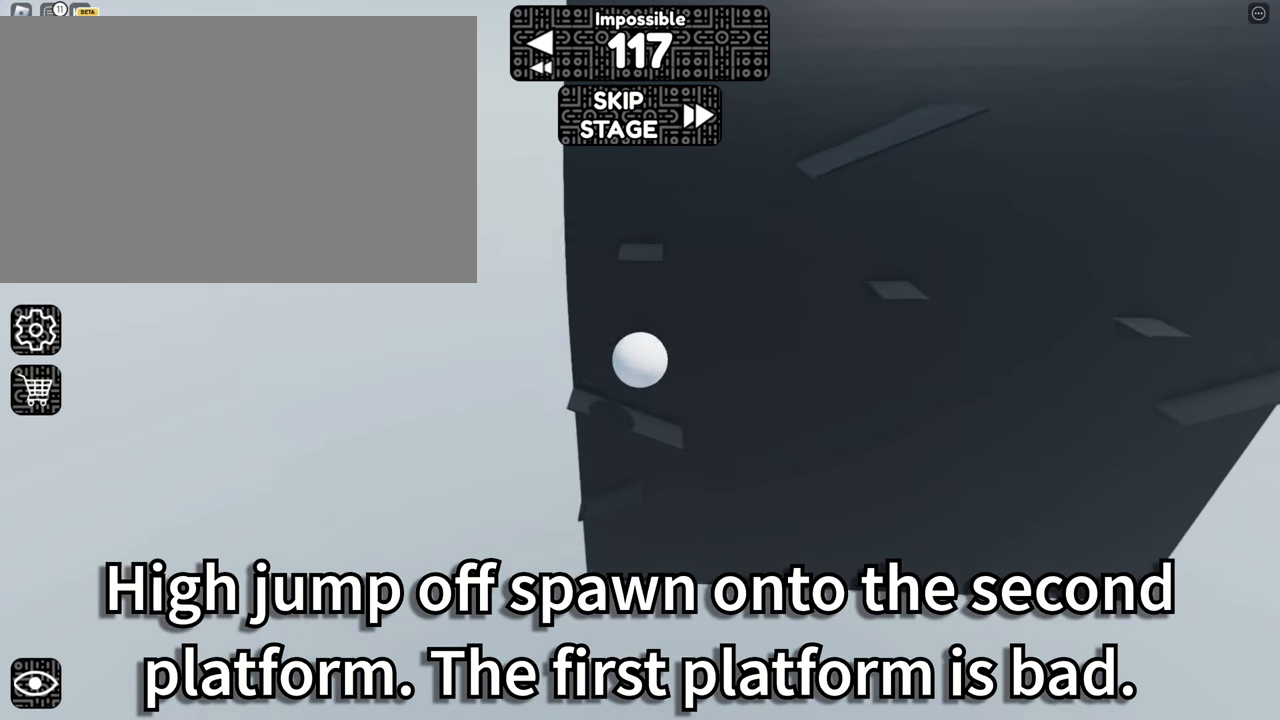
{"keys": ["d"], "mouse": ["right"], "events": [[233, "space", "down"], [333, "space", "up"]]}